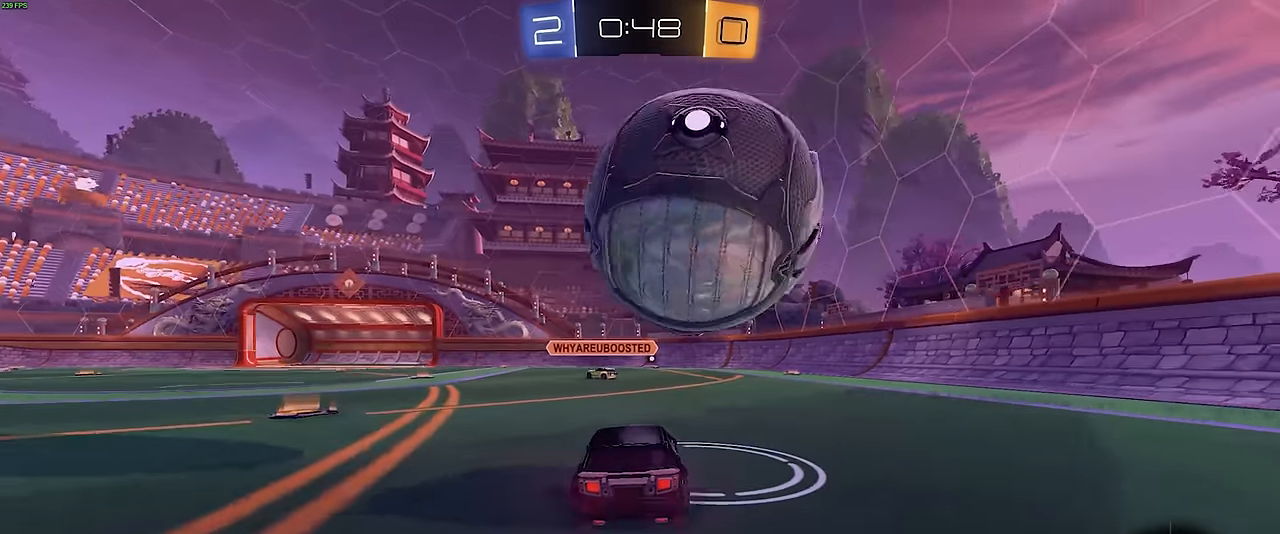
Gameplay with a controller (PlayStation layout); each line is a JSON object with the inputs held at the frame after it. "events" lists button and stick changes between this image and that frame as [ms after this image, input, new state], when the widget could be followed in between. Not read: DPAD_DOWN DPAD_LEFT DPAD_RIGHT DPAD_UP L3 R3 SELECT START right_stick.
{"buttons": [], "left_stick": "center", "events": [[17, "R1", "up"], [50, "R2", "up"], [50, "left_stick", "left"], [150, "left_stick", "center"], [300, "left_stick", "left"], [333, "R2", "down"], [367, "R2", "up"], [400, "left_stick", "center"]]}
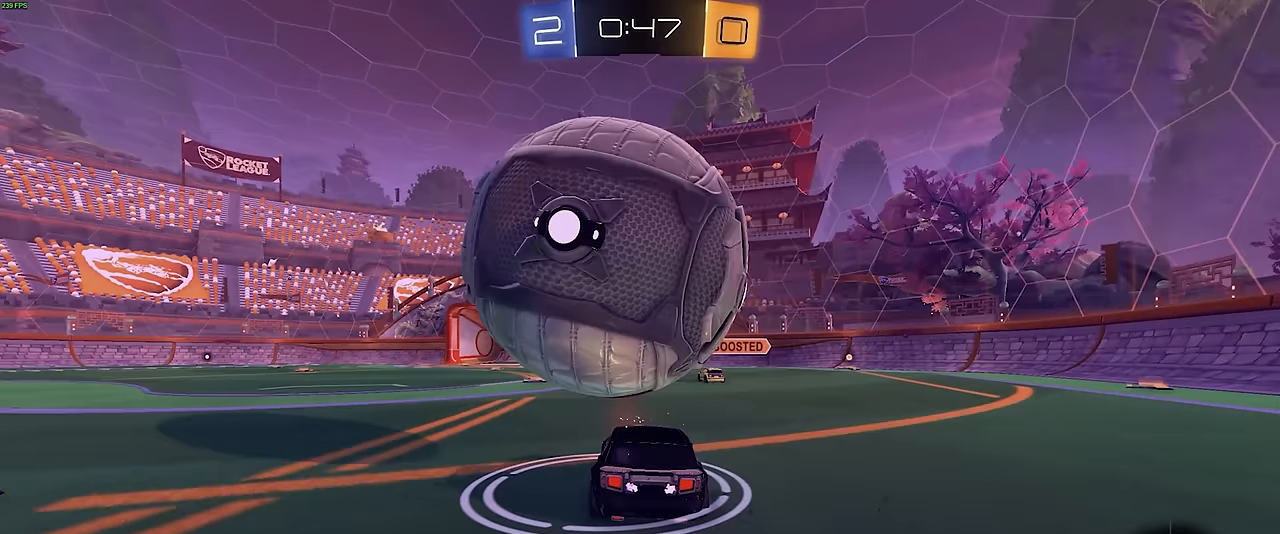
{"buttons": ["CROSS", "R1", "R2"], "left_stick": "down-right", "events": [[117, "left_stick", "left"], [183, "left_stick", "center"], [233, "R2", "down"], [267, "R1", "down"], [333, "left_stick", "right"], [400, "left_stick", "center"], [483, "CROSS", "down"], [483, "left_stick", "down-right"]]}
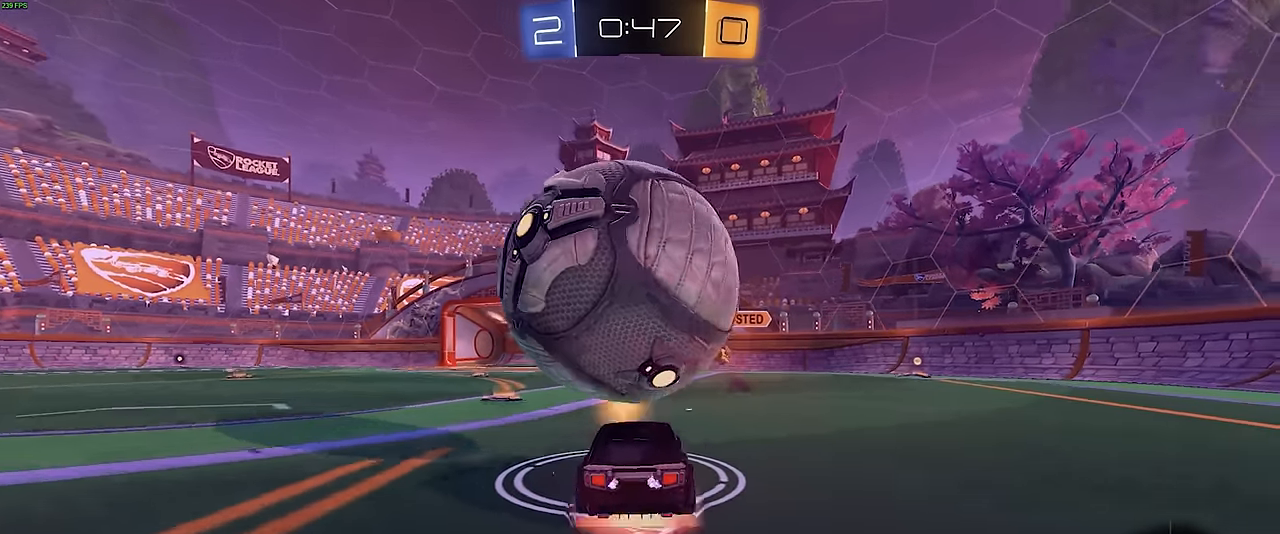
{"buttons": ["L1"], "left_stick": "center", "events": [[17, "R2", "up"], [33, "CROSS", "up"], [33, "L1", "down"], [33, "left_stick", "down"], [67, "CROSS", "down"], [67, "R2", "down"], [133, "left_stick", "up"], [267, "CROSS", "up"], [300, "left_stick", "center"], [367, "R1", "up"], [400, "TRIANGLE", "down"], [417, "R2", "up"], [467, "TRIANGLE", "up"]]}
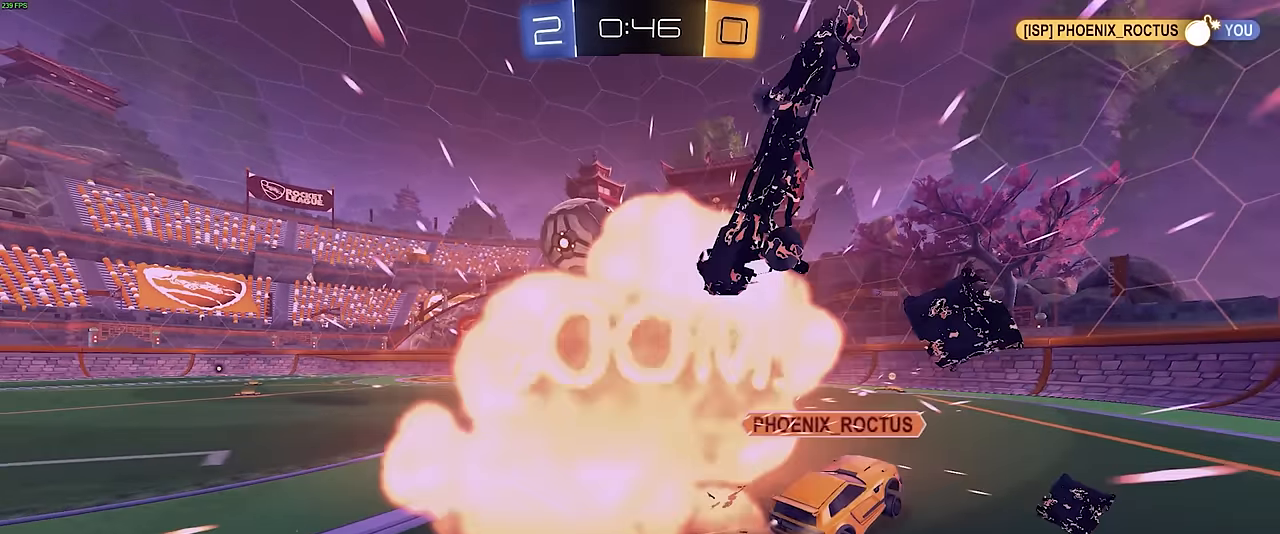
{"buttons": ["CROSS"], "left_stick": "center", "events": [[283, "L1", "up"], [317, "CROSS", "down"], [383, "CROSS", "up"], [467, "CROSS", "down"]]}
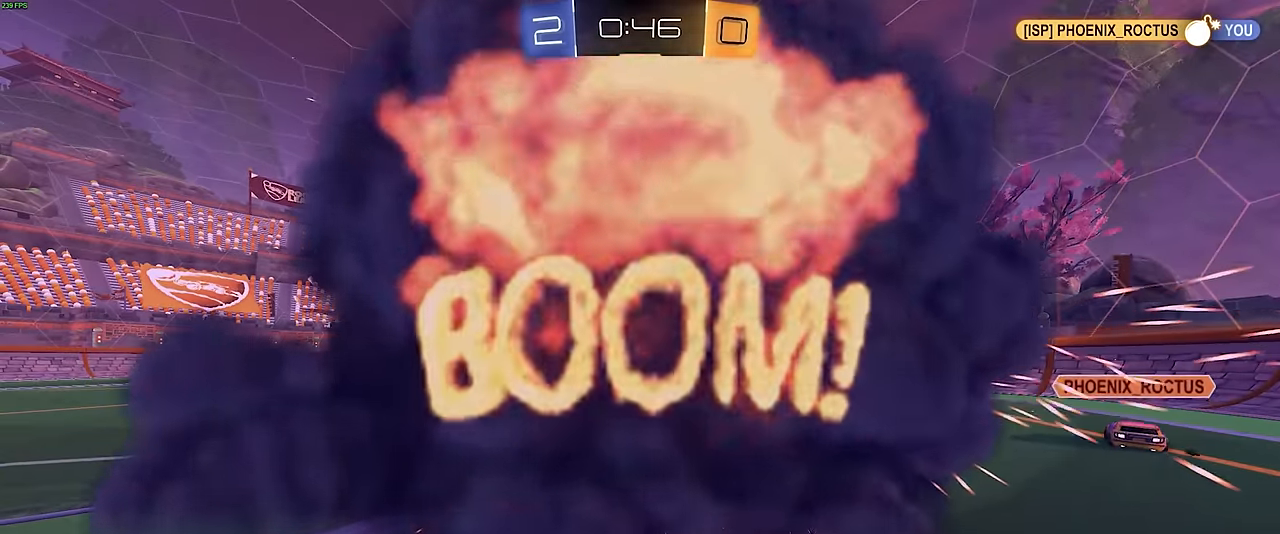
{"buttons": ["CROSS"], "left_stick": "center", "events": [[50, "CROSS", "up"], [133, "CROSS", "down"], [217, "CROSS", "up"], [300, "CROSS", "down"], [383, "CROSS", "up"], [450, "CROSS", "down"]]}
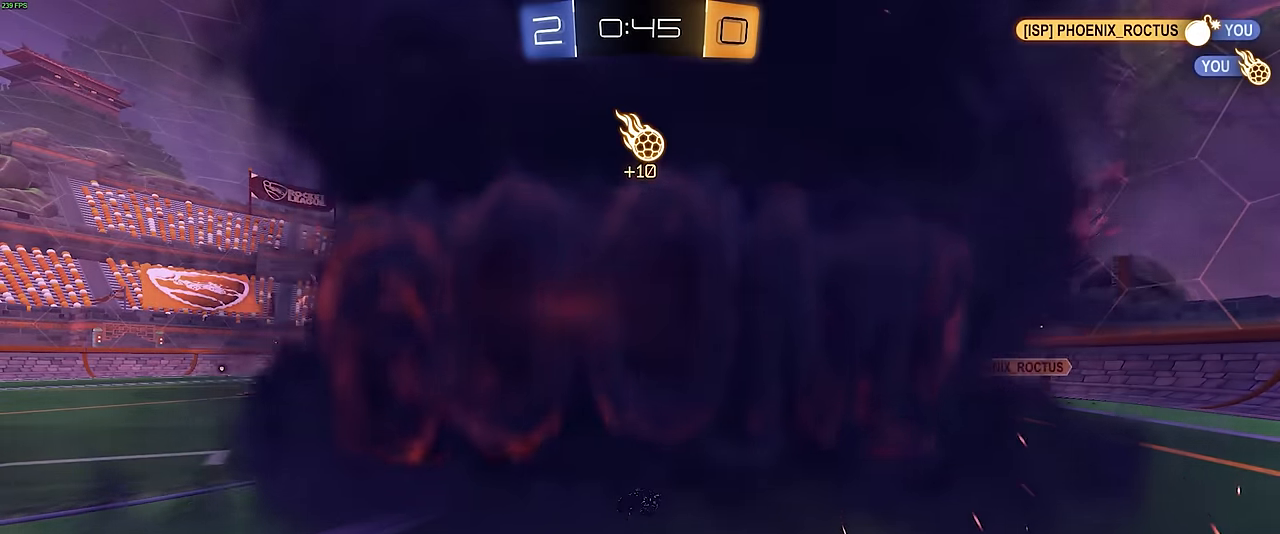
{"buttons": ["CROSS"], "left_stick": "center", "events": [[50, "CROSS", "up"], [117, "CROSS", "down"], [200, "CROSS", "up"], [283, "CROSS", "down"], [367, "CROSS", "up"], [433, "CROSS", "down"]]}
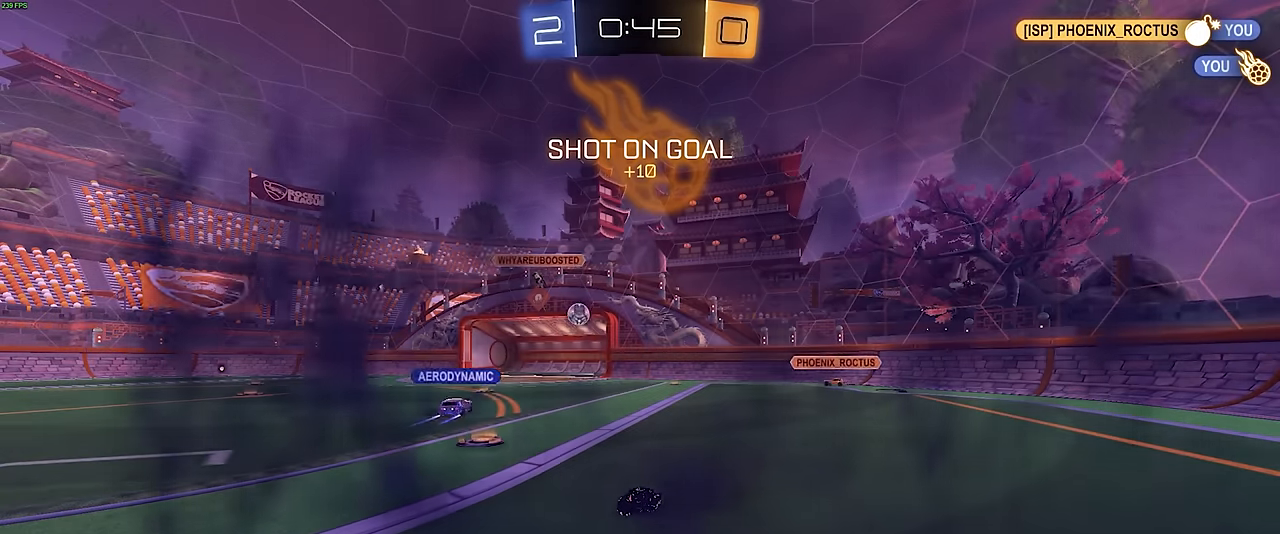
{"buttons": [], "left_stick": "center", "events": [[17, "CROSS", "up"]]}
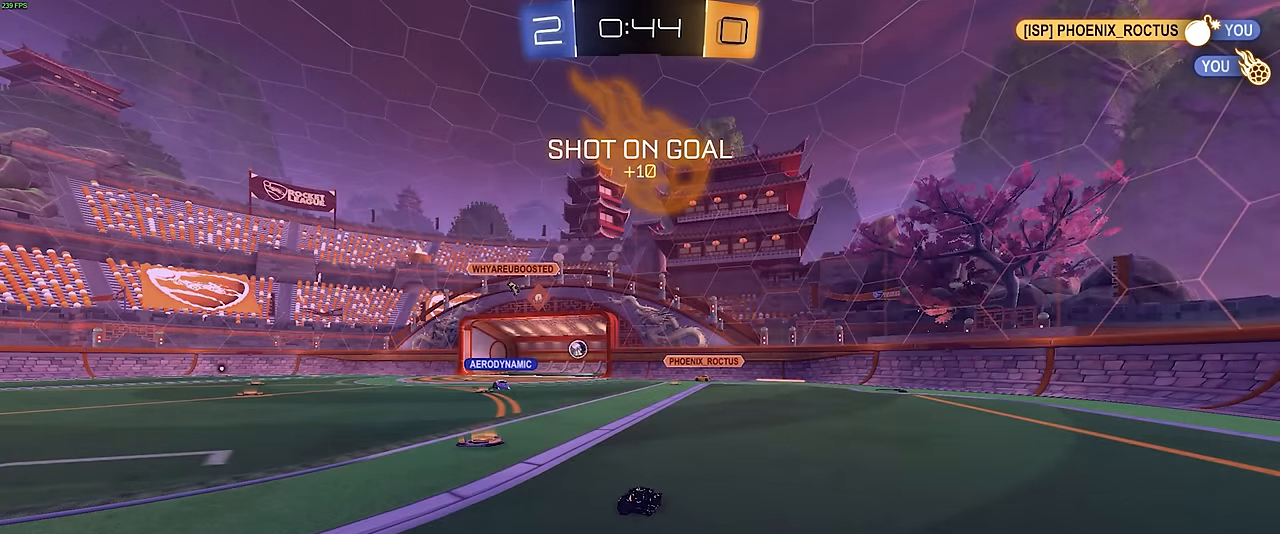
{"buttons": ["CROSS"], "left_stick": "center", "events": [[67, "CIRCLE", "down"], [67, "CROSS", "down"], [100, "CIRCLE", "up"], [150, "CROSS", "up"], [267, "CIRCLE", "down"], [283, "CIRCLE", "up"], [283, "CROSS", "down"], [333, "CROSS", "up"], [500, "CROSS", "down"]]}
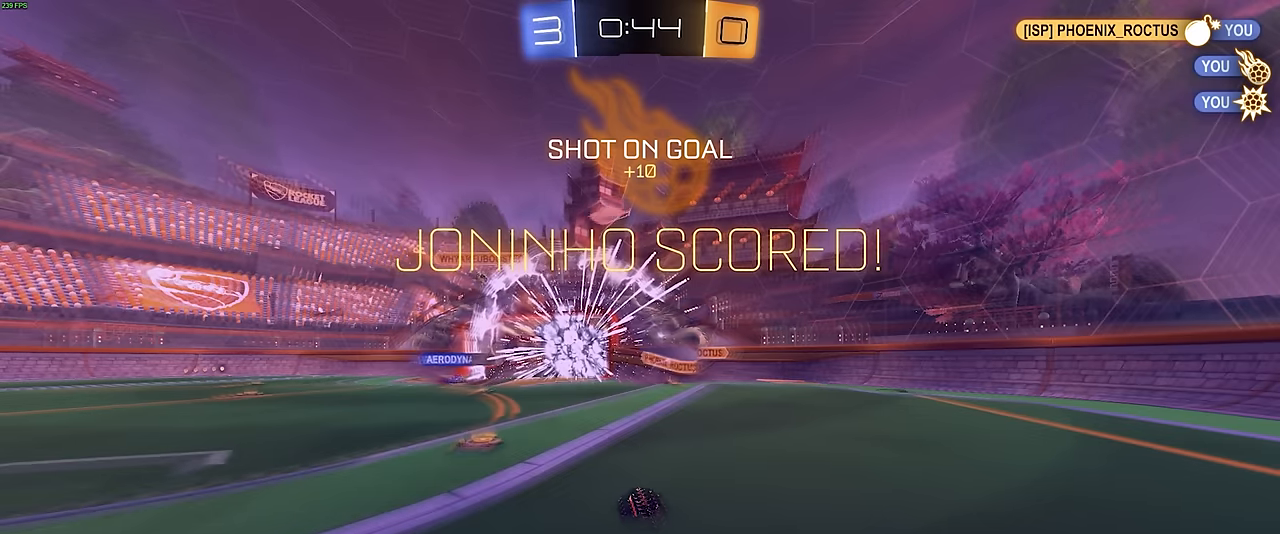
{"buttons": [], "left_stick": "center", "events": [[17, "CROSS", "up"], [200, "CIRCLE", "down"], [217, "CROSS", "down"], [250, "CIRCLE", "up"], [283, "CROSS", "up"]]}
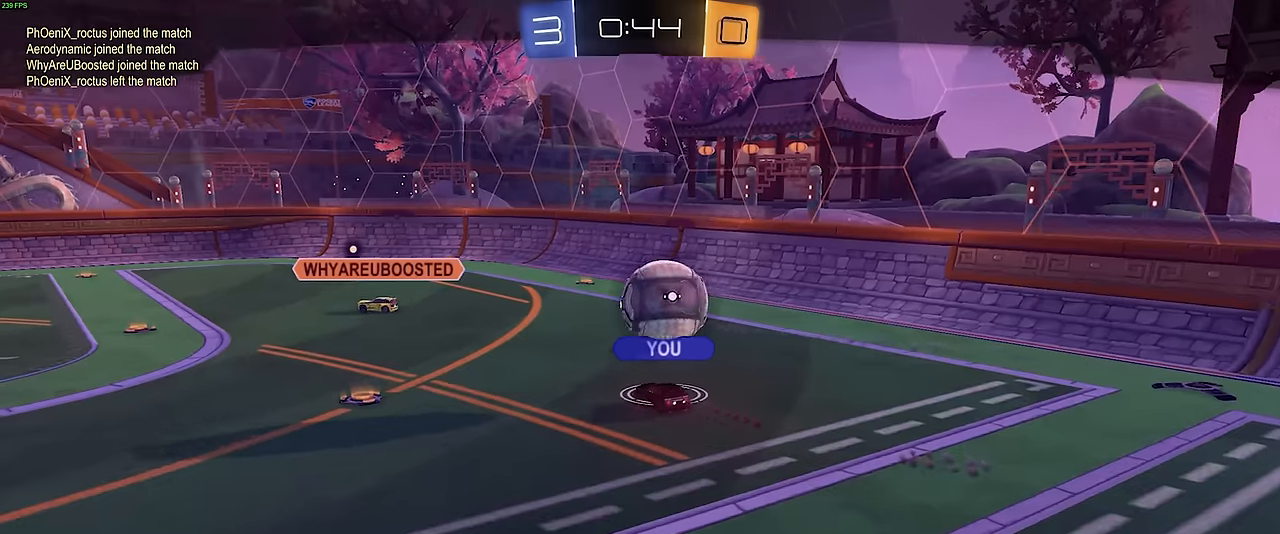
{"buttons": [], "left_stick": "center", "events": []}
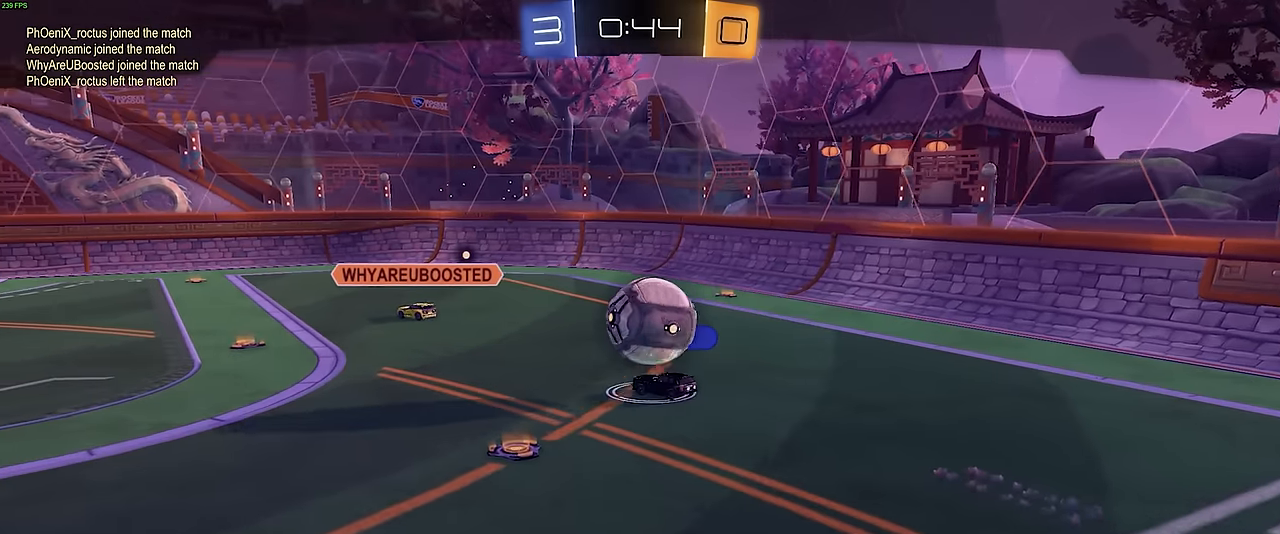
{"buttons": [], "left_stick": "center", "events": []}
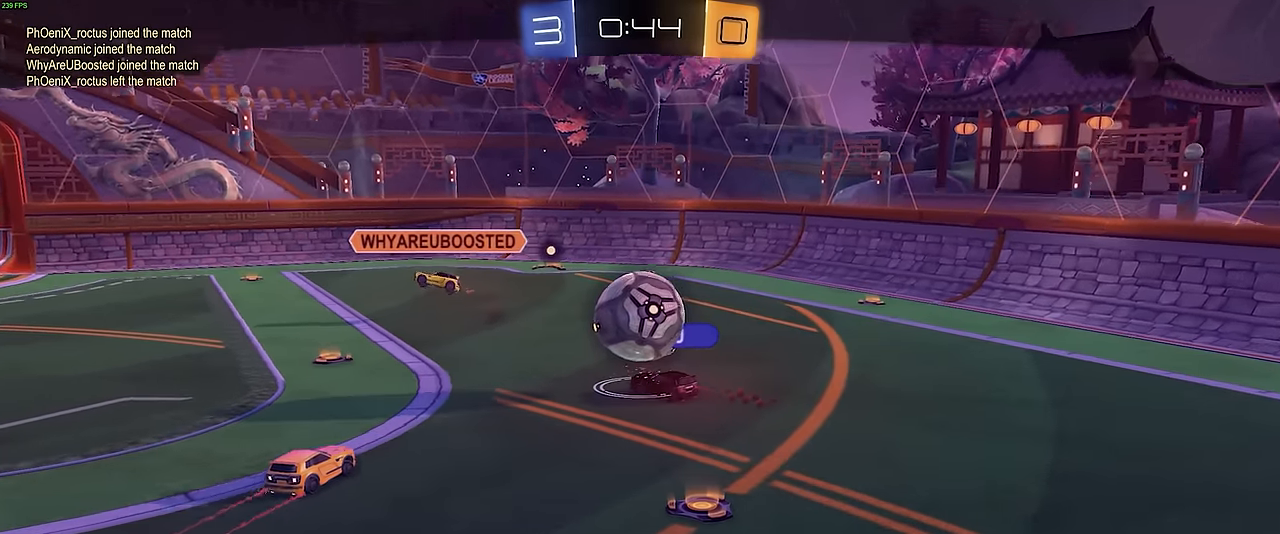
{"buttons": [], "left_stick": "center", "events": []}
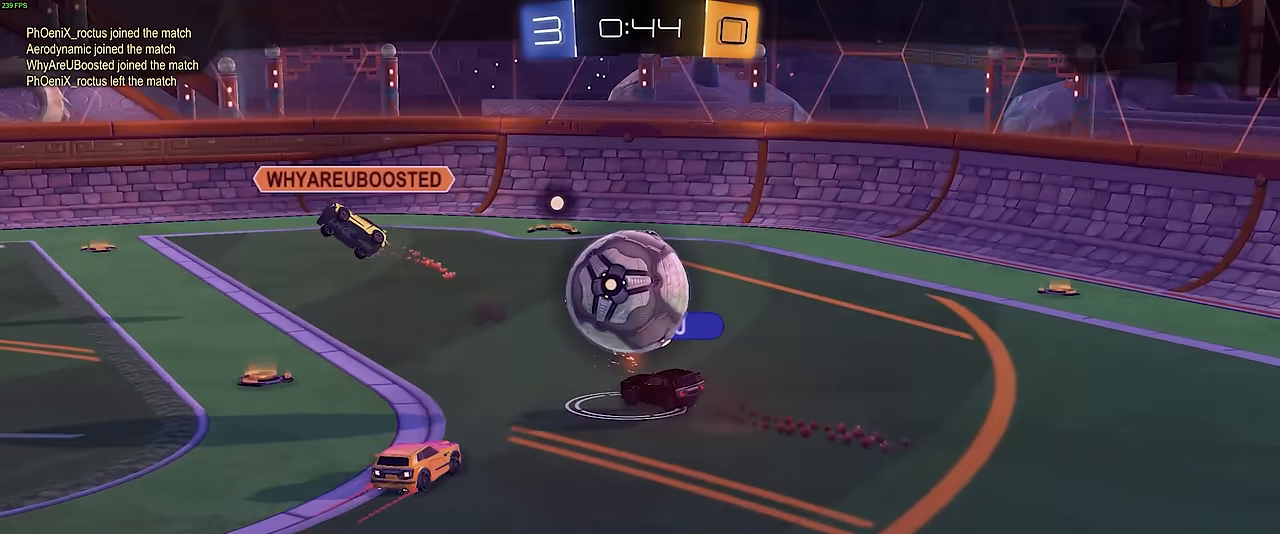
{"buttons": [], "left_stick": "center", "events": []}
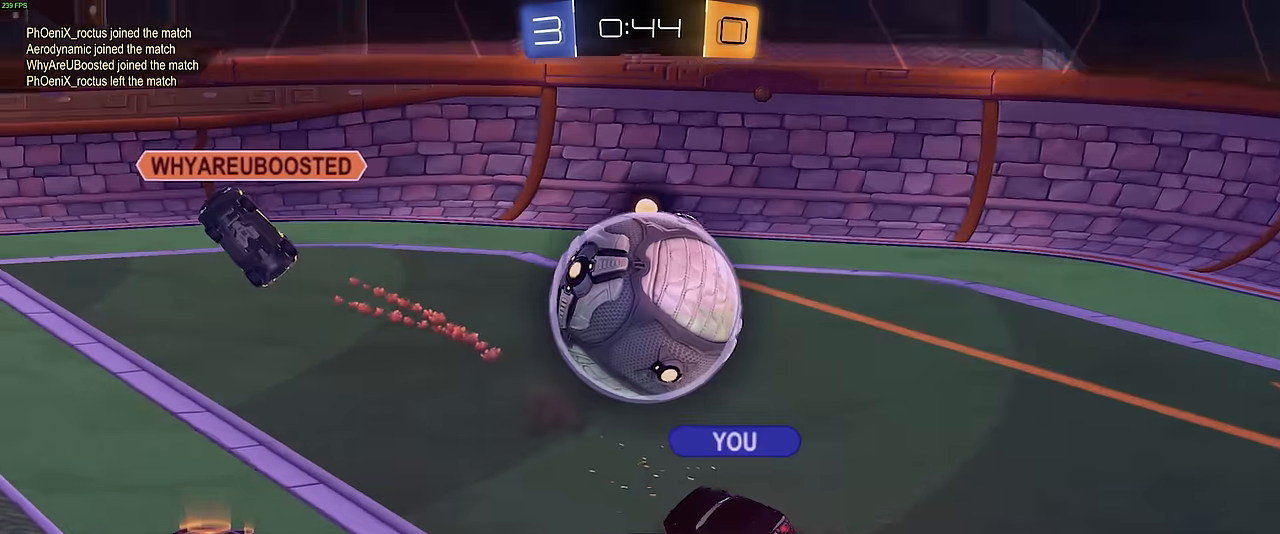
{"buttons": [], "left_stick": "center"}
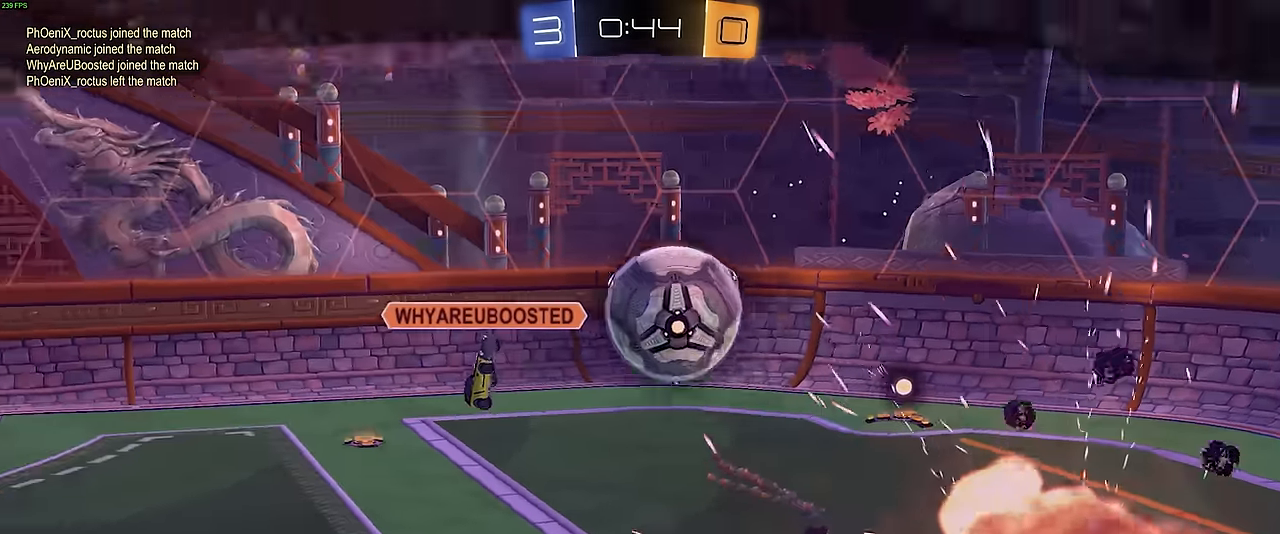
{"buttons": [], "left_stick": "center", "events": [[50, "R2", "down"], [100, "R2", "up"]]}
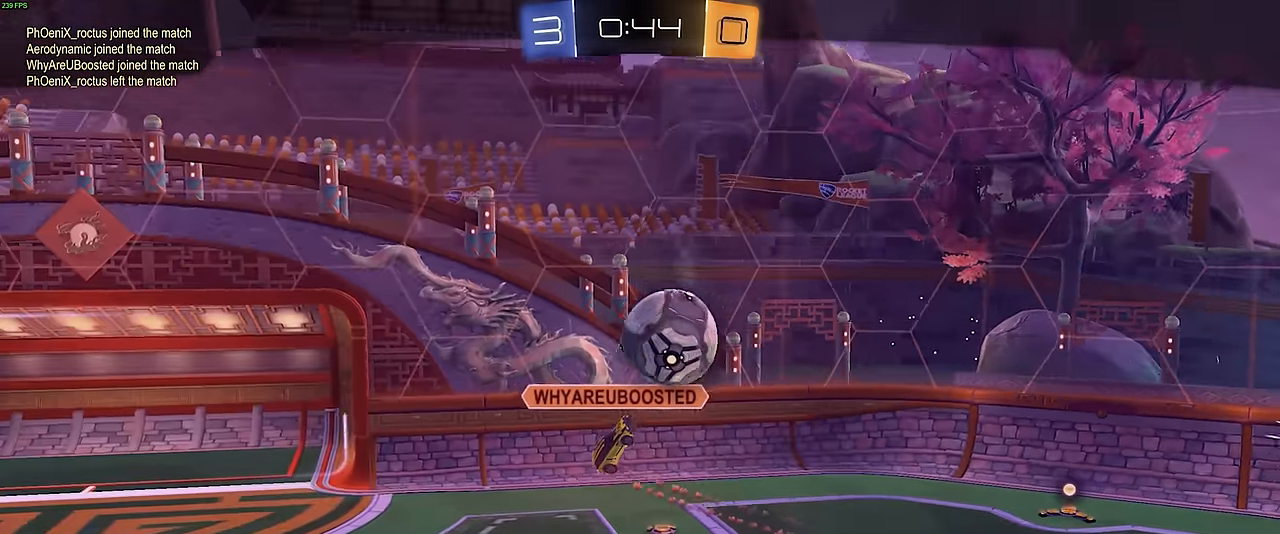
{"buttons": [], "left_stick": "center", "events": []}
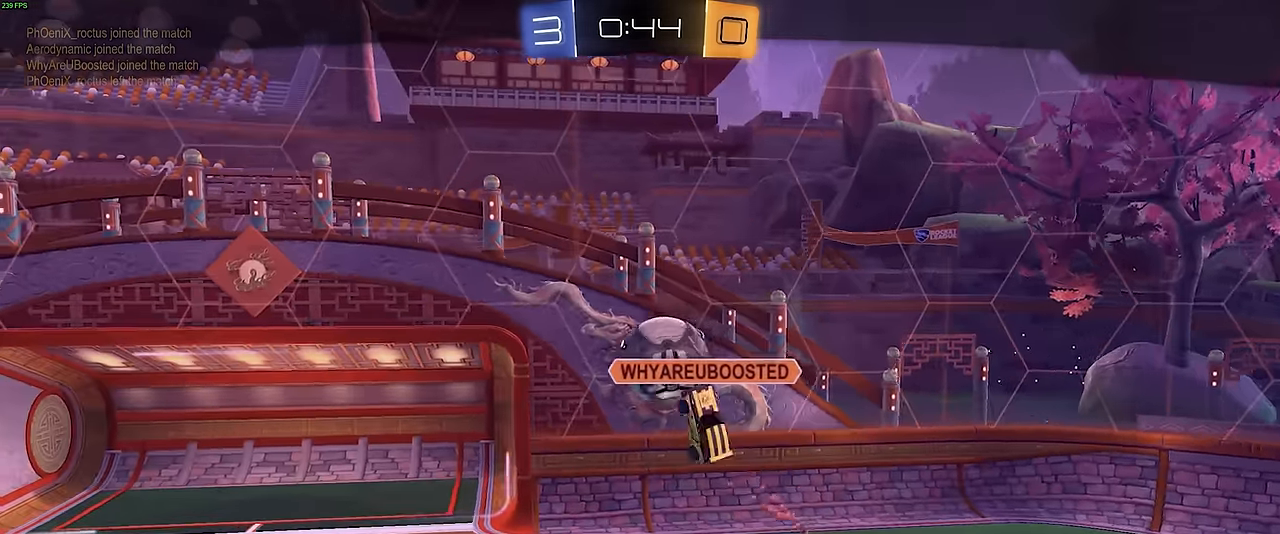
{"buttons": [], "left_stick": "center", "events": []}
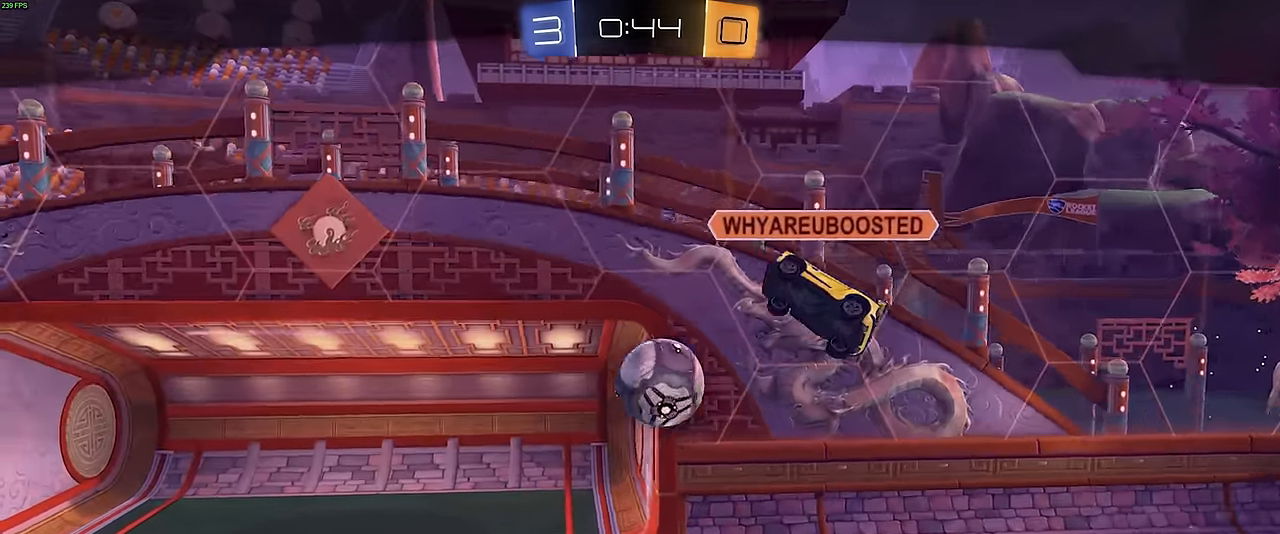
{"buttons": ["CROSS"], "left_stick": "center", "events": [[467, "CROSS", "down"], [484, "CROSS", "up"], [500, "CROSS", "down"]]}